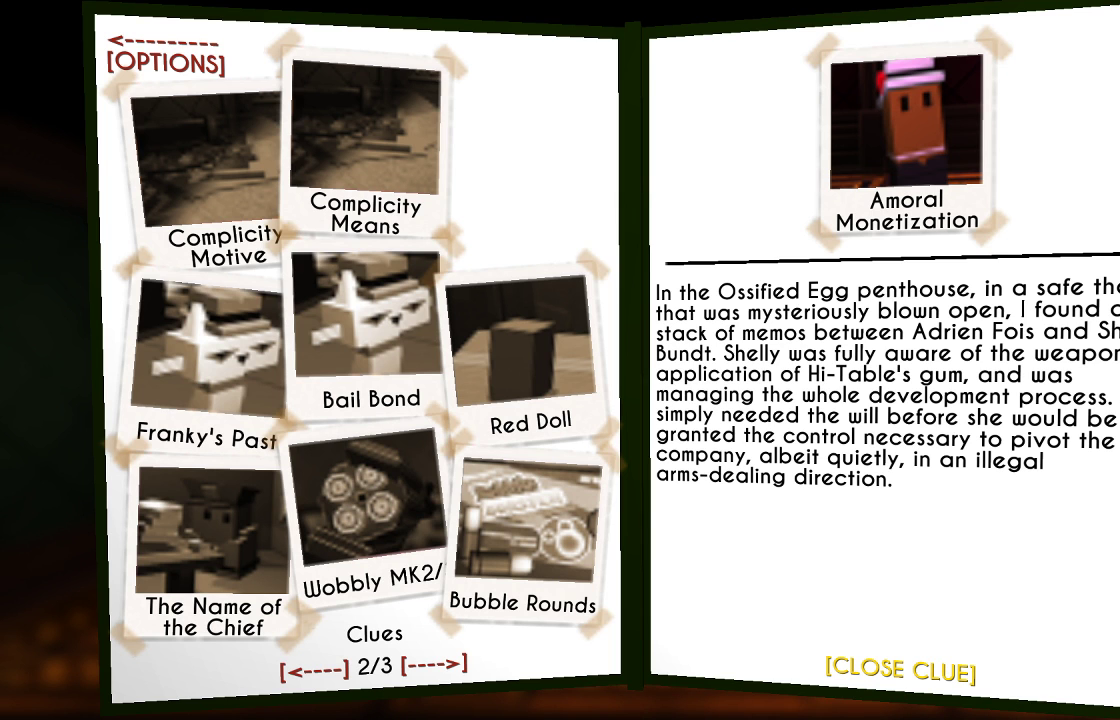
Gameplay with a controller (PlayStation layout); each line is a JSON object with the inputs held at the frame after it. "events" lists button and stick changes between this image and that frame as [ms after this image, input, new state], when the widget could be followed in between.
{"buttons": ["CIRCLE"], "left_stick": "center", "right_stick": "center", "events": [[467, "CIRCLE", "down"]]}
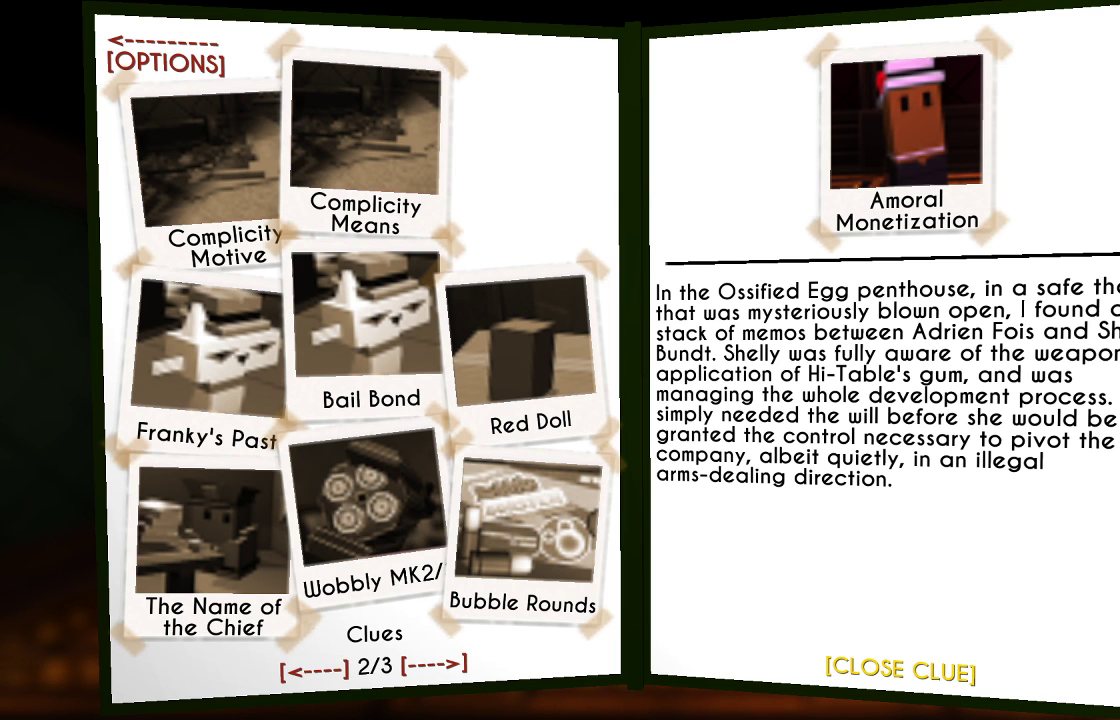
{"buttons": [], "left_stick": "center", "right_stick": "center", "events": [[67, "CIRCLE", "up"]]}
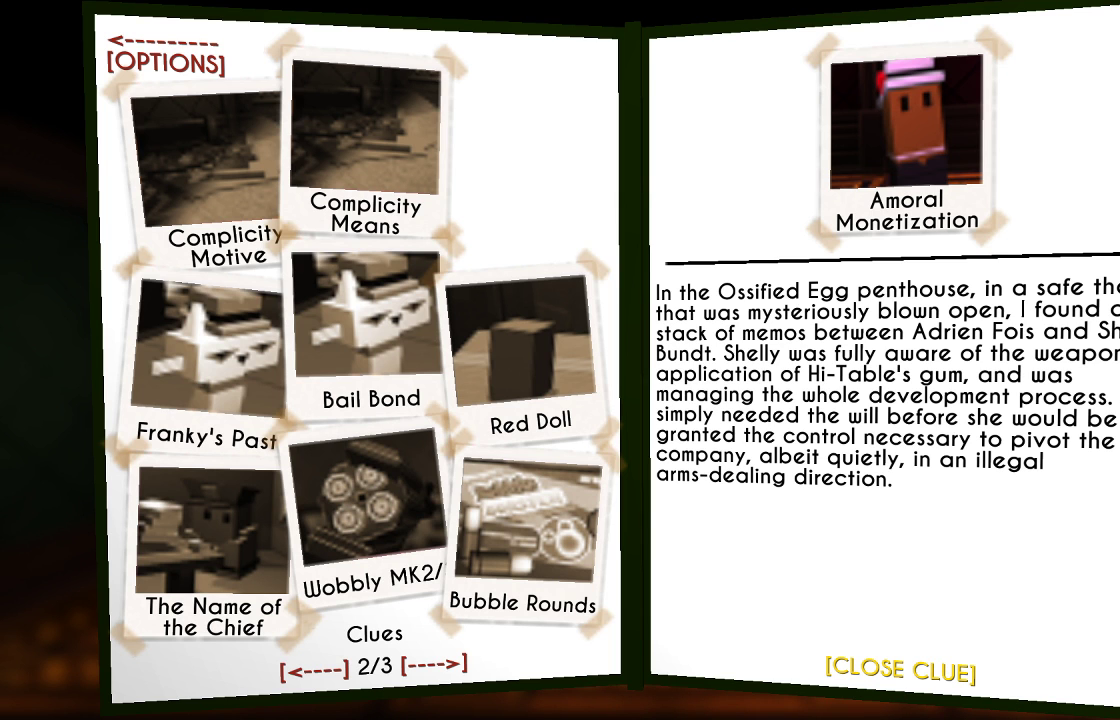
{"buttons": [], "left_stick": "center", "right_stick": "center", "events": [[200, "CROSS", "down"], [333, "CROSS", "up"]]}
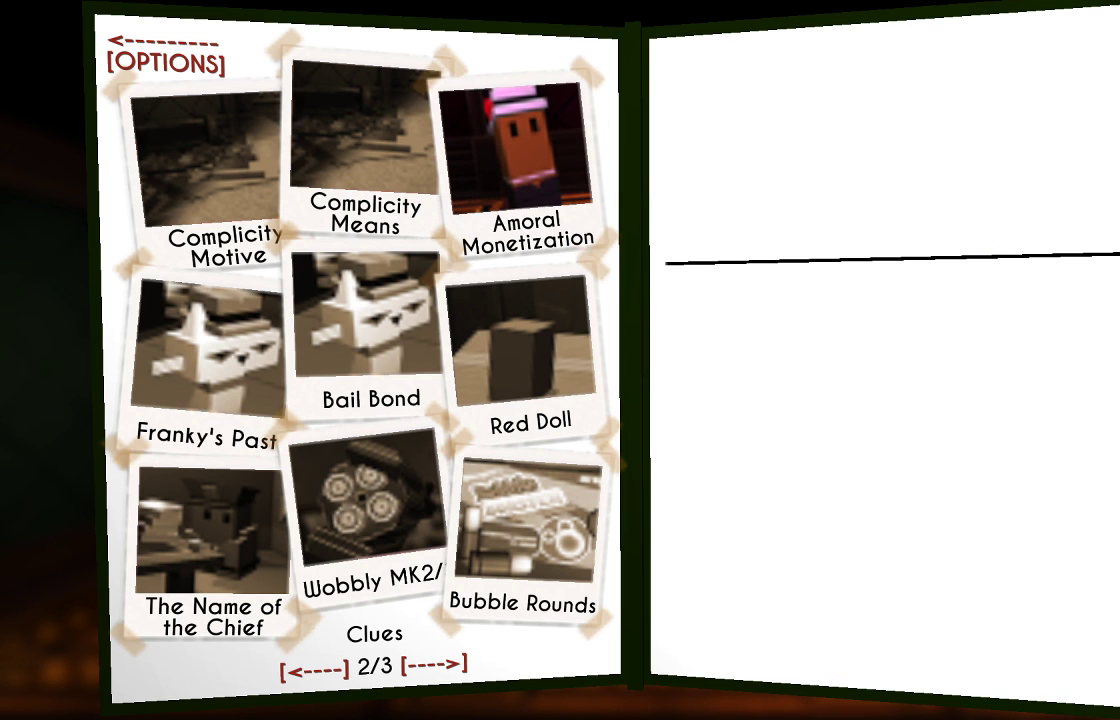
{"buttons": [], "left_stick": "center", "right_stick": "center", "events": []}
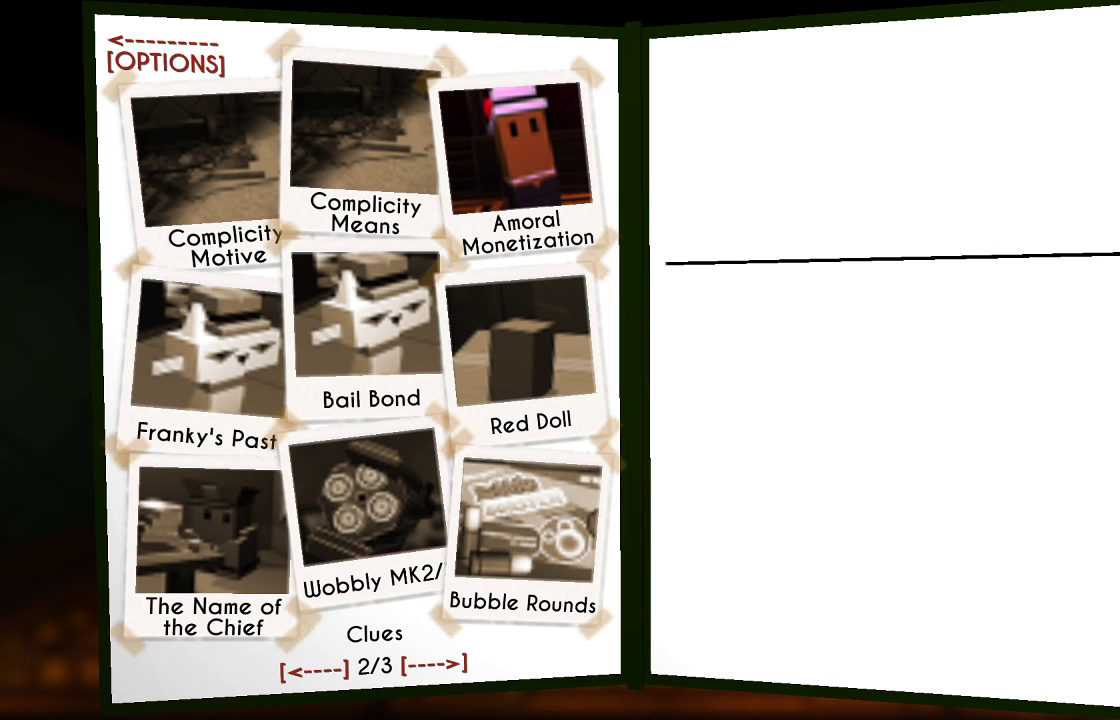
{"buttons": [], "left_stick": "center", "right_stick": "center", "events": []}
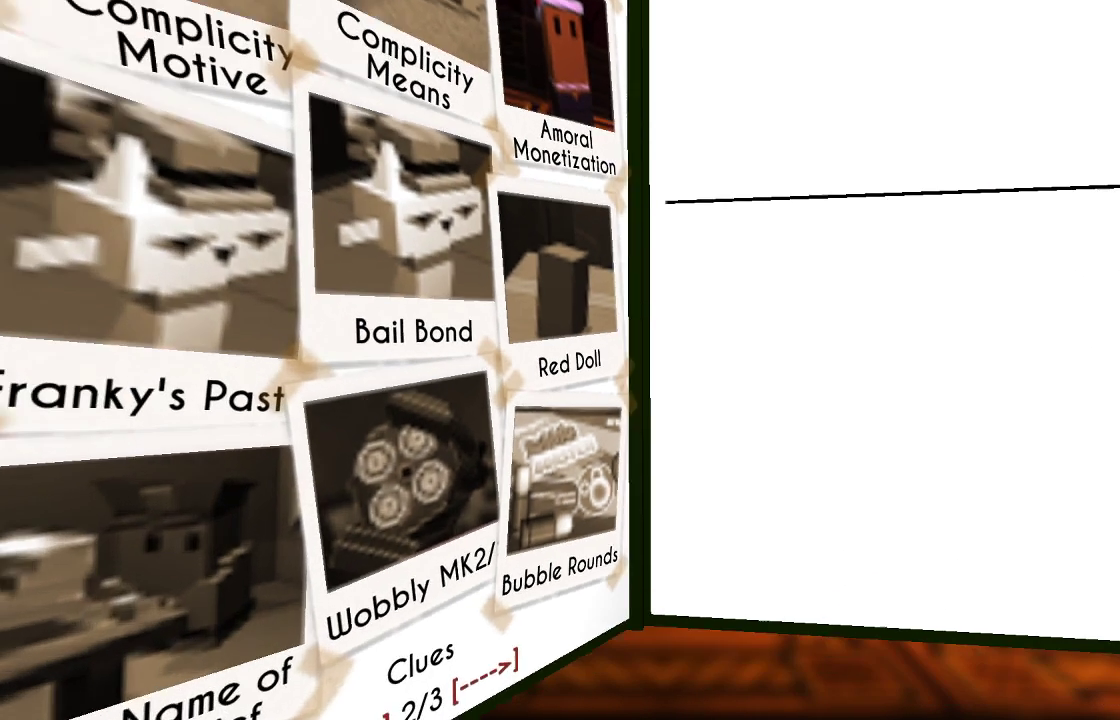
{"buttons": [], "left_stick": "right", "right_stick": "center", "events": [[500, "left_stick", "right"]]}
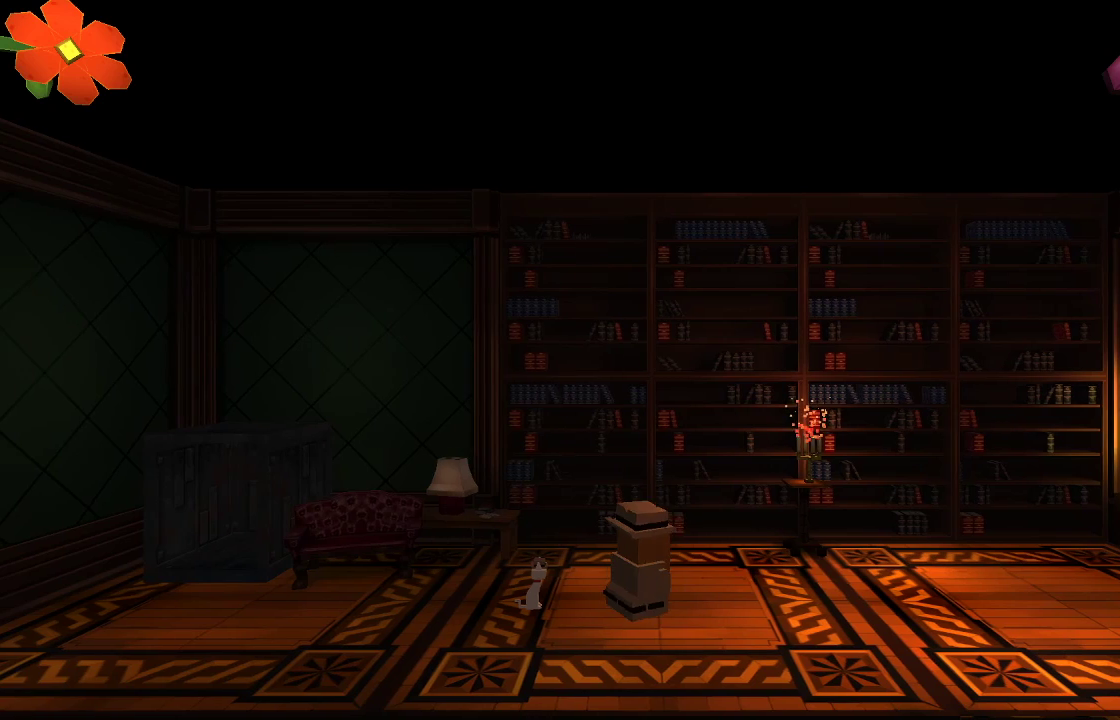
{"buttons": [], "left_stick": "right", "right_stick": "center", "events": []}
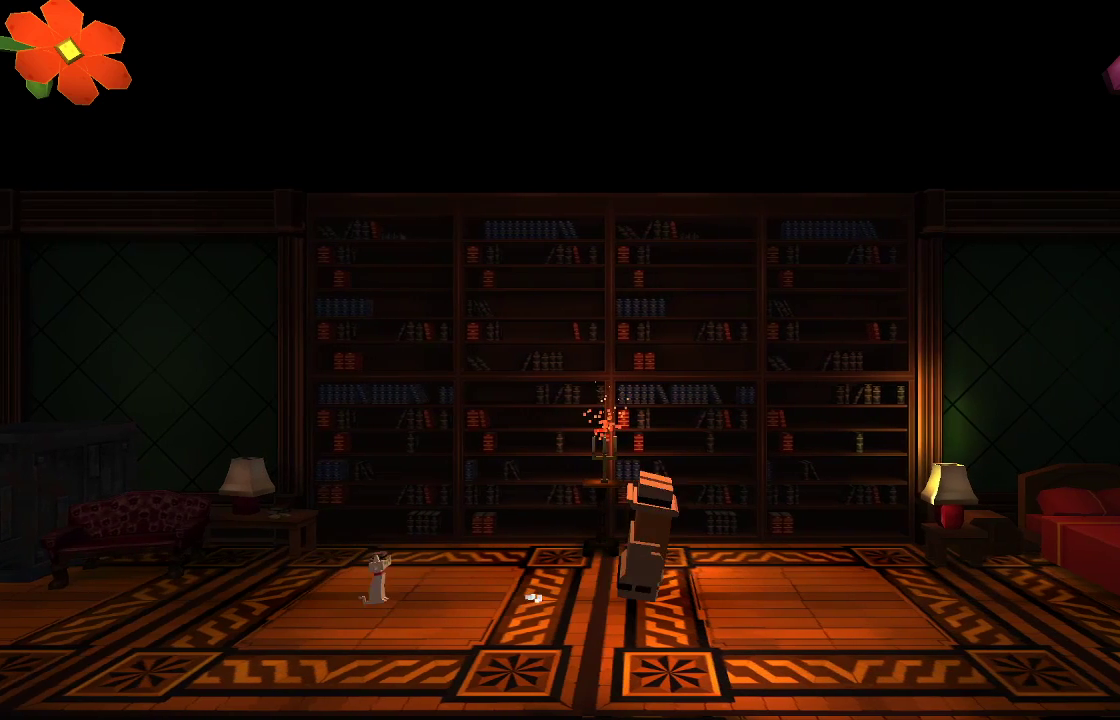
{"buttons": [], "left_stick": "down-left", "right_stick": "center", "events": [[300, "left_stick", "down-left"]]}
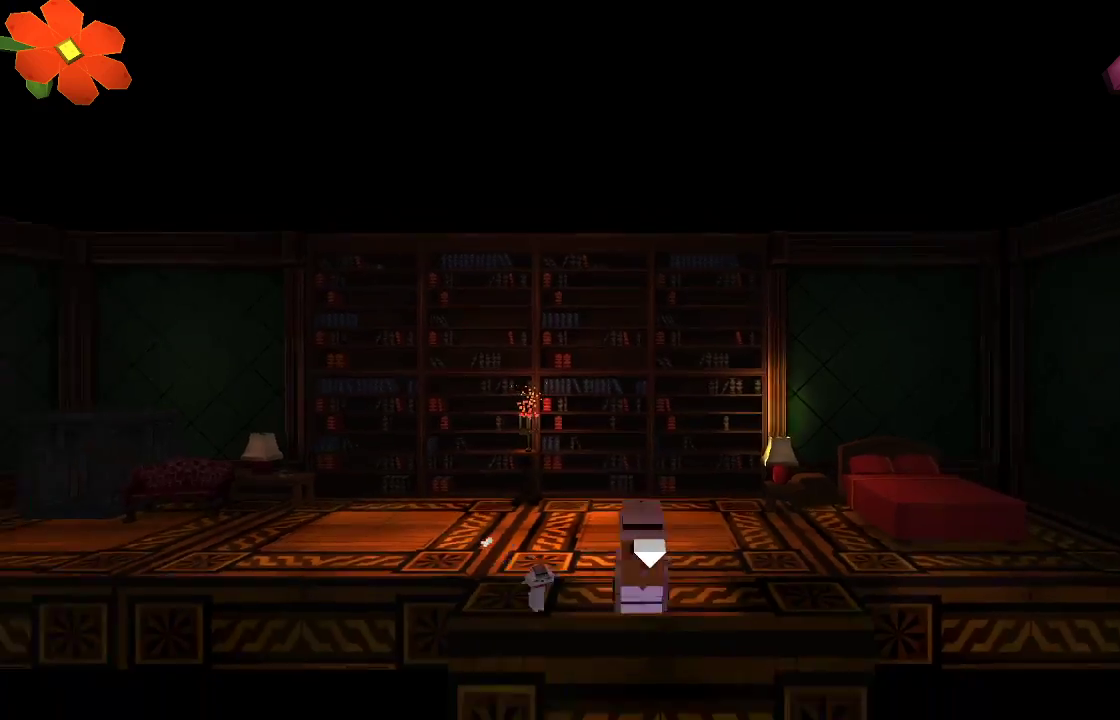
{"buttons": [], "left_stick": "right", "right_stick": "center", "events": [[100, "left_stick", "center"], [367, "left_stick", "right"]]}
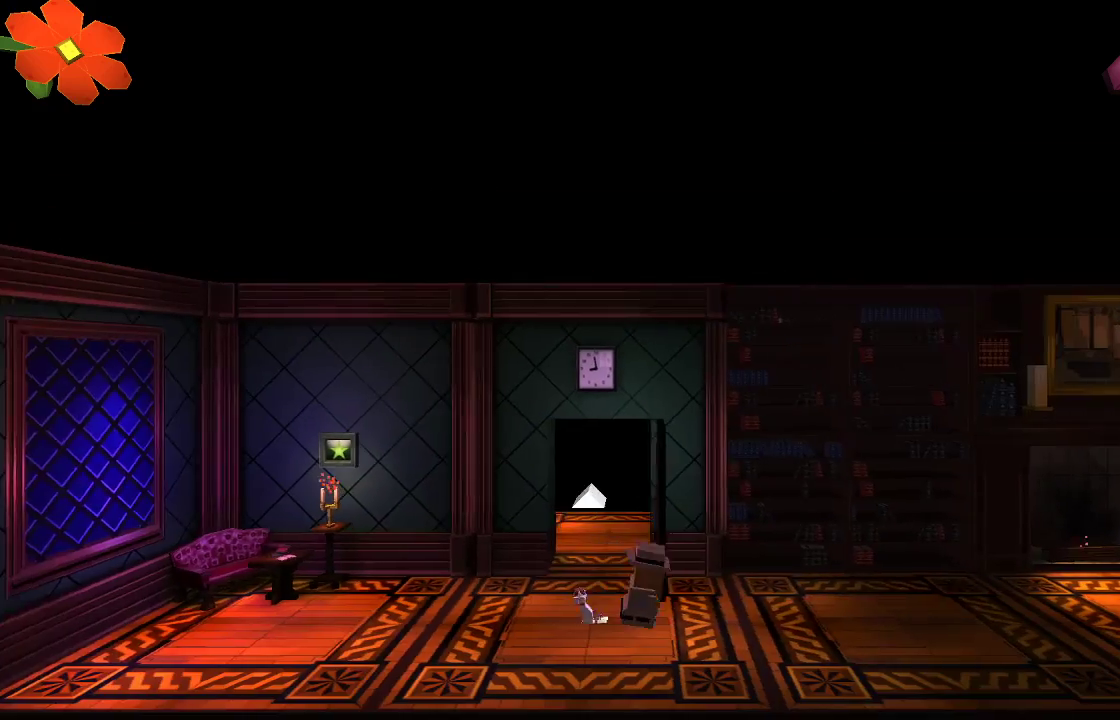
{"buttons": [], "left_stick": "right", "right_stick": "center", "events": []}
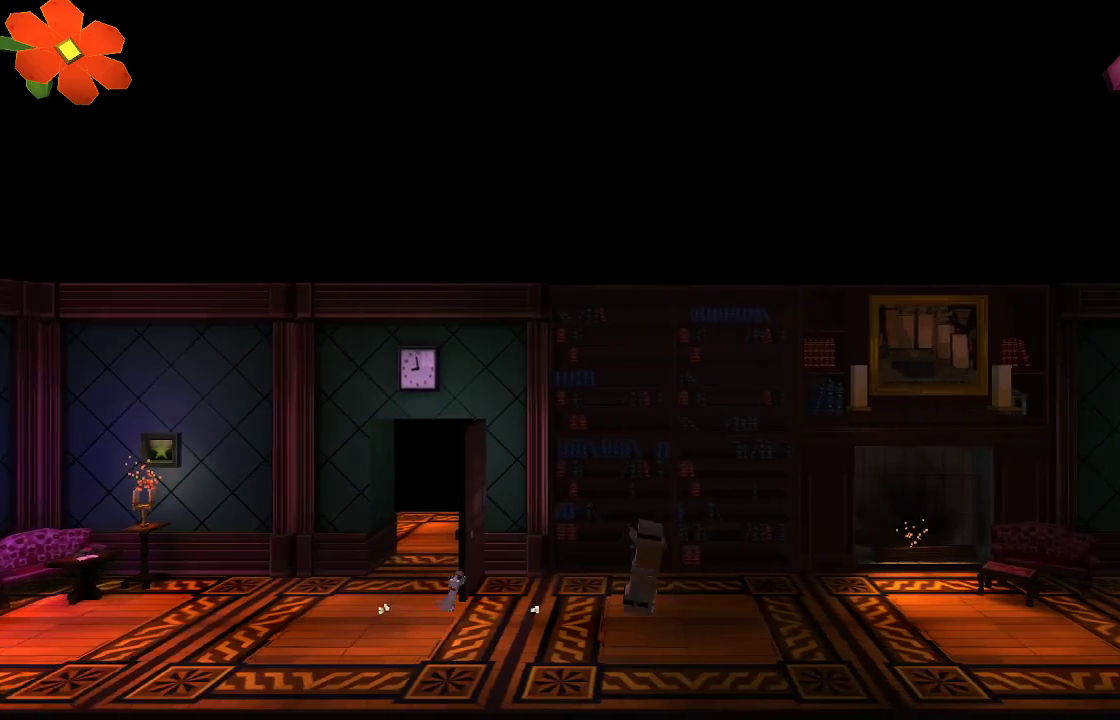
{"buttons": [], "left_stick": "right", "right_stick": "center", "events": []}
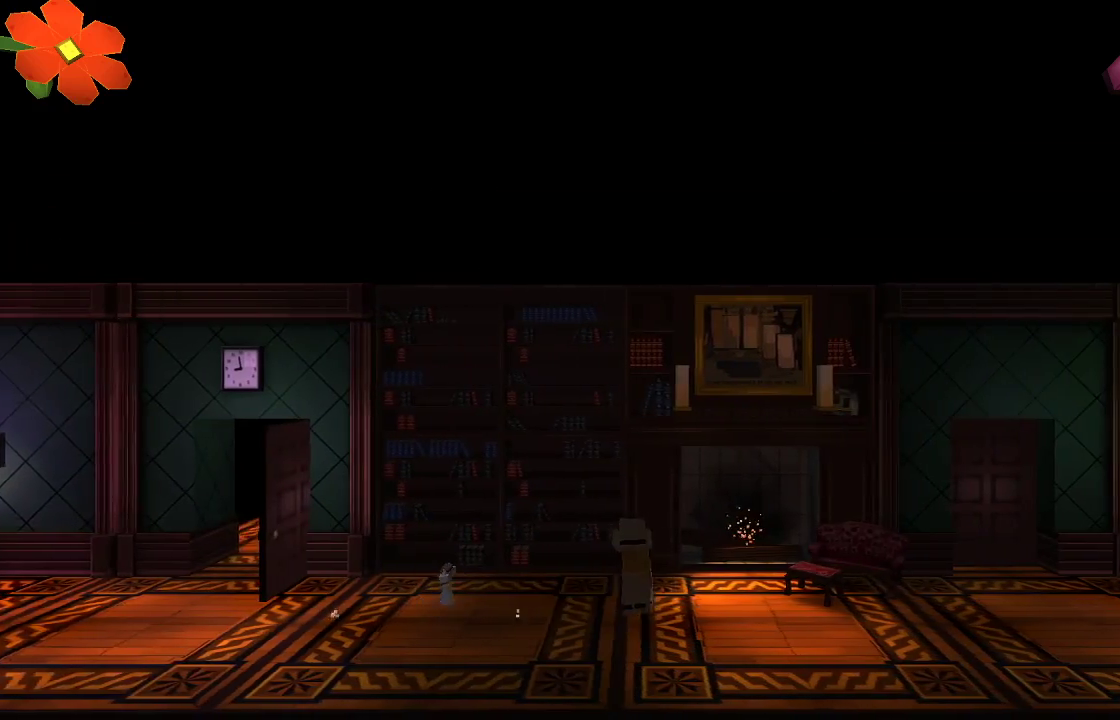
{"buttons": [], "left_stick": "right", "right_stick": "center", "events": []}
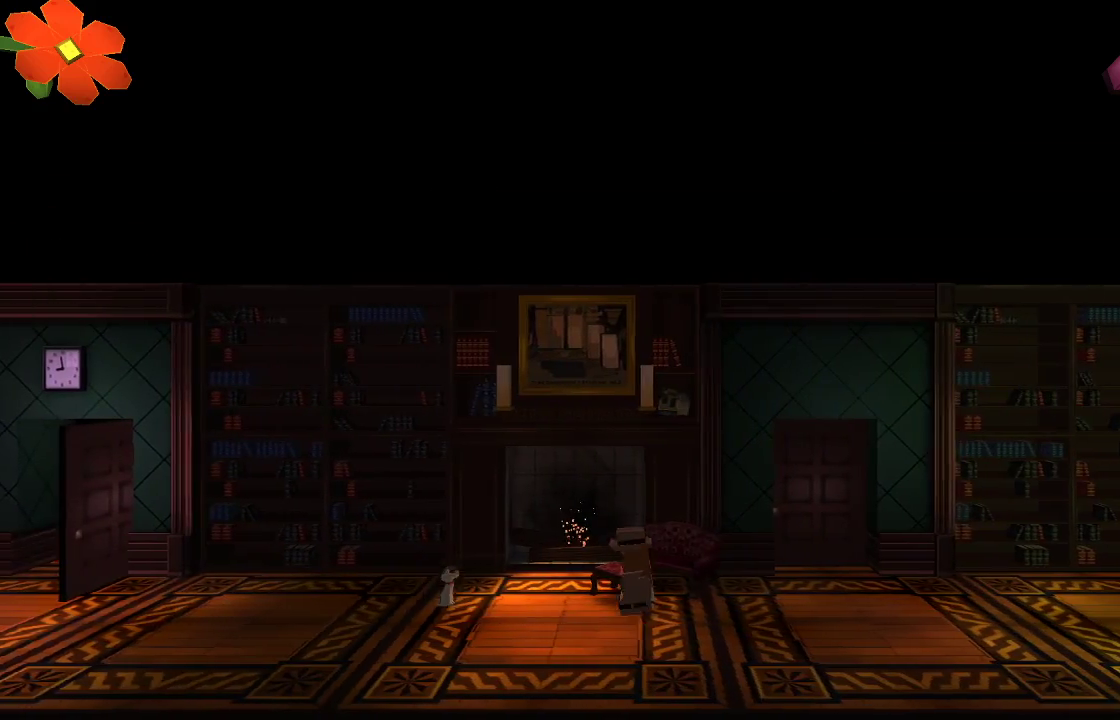
{"buttons": [], "left_stick": "right", "right_stick": "center", "events": []}
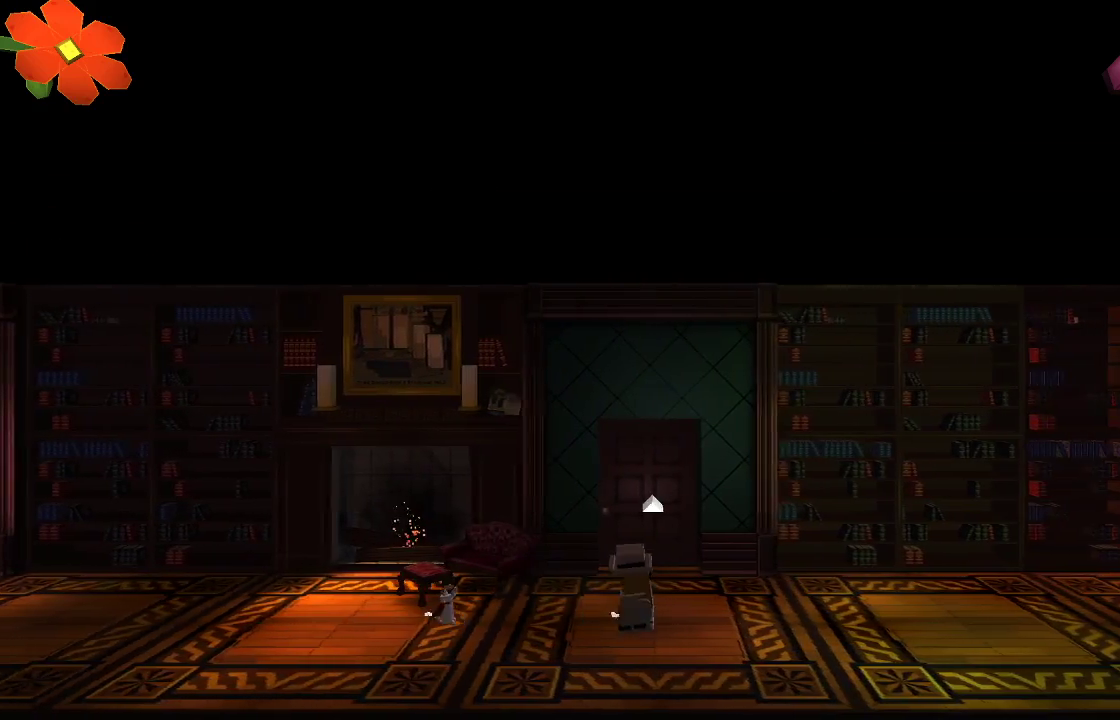
{"buttons": [], "left_stick": "center", "right_stick": "center", "events": [[67, "left_stick", "up-right"], [300, "left_stick", "center"]]}
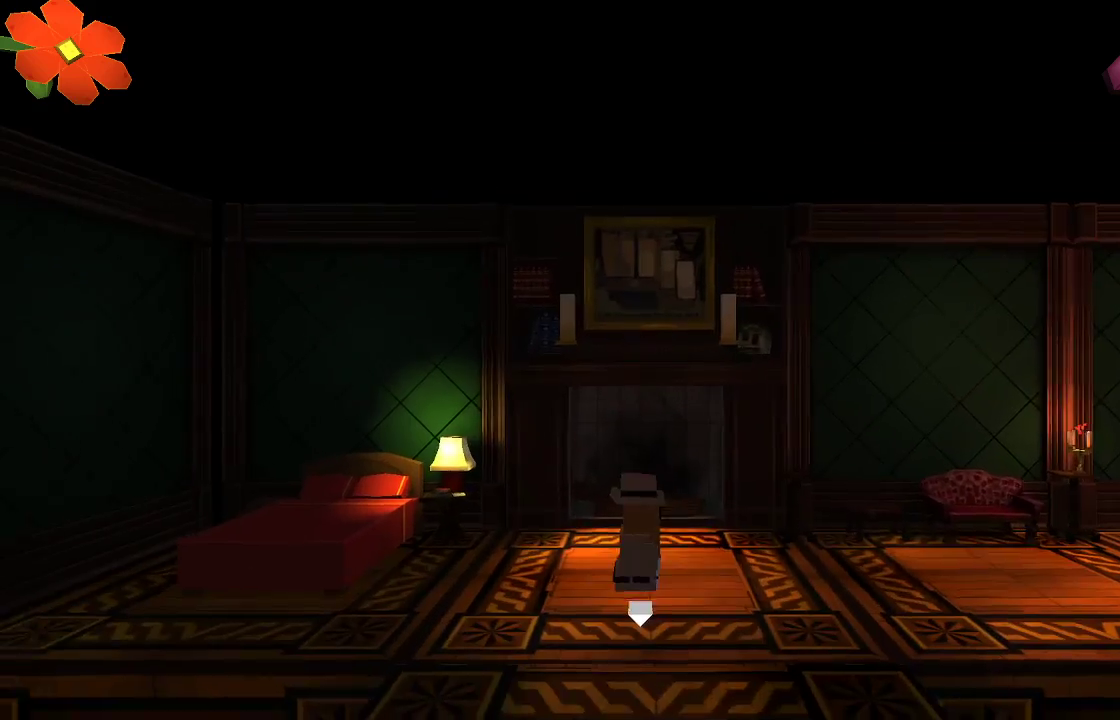
{"buttons": [], "left_stick": "right", "right_stick": "center", "events": [[267, "left_stick", "right"]]}
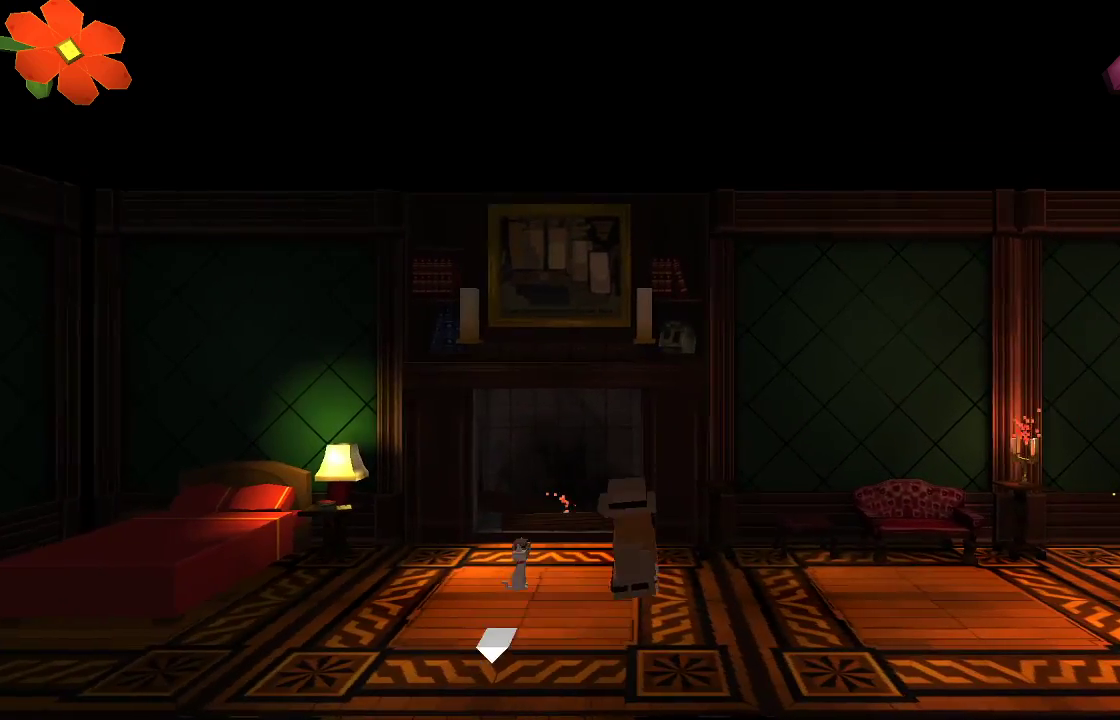
{"buttons": [], "left_stick": "right", "right_stick": "center", "events": []}
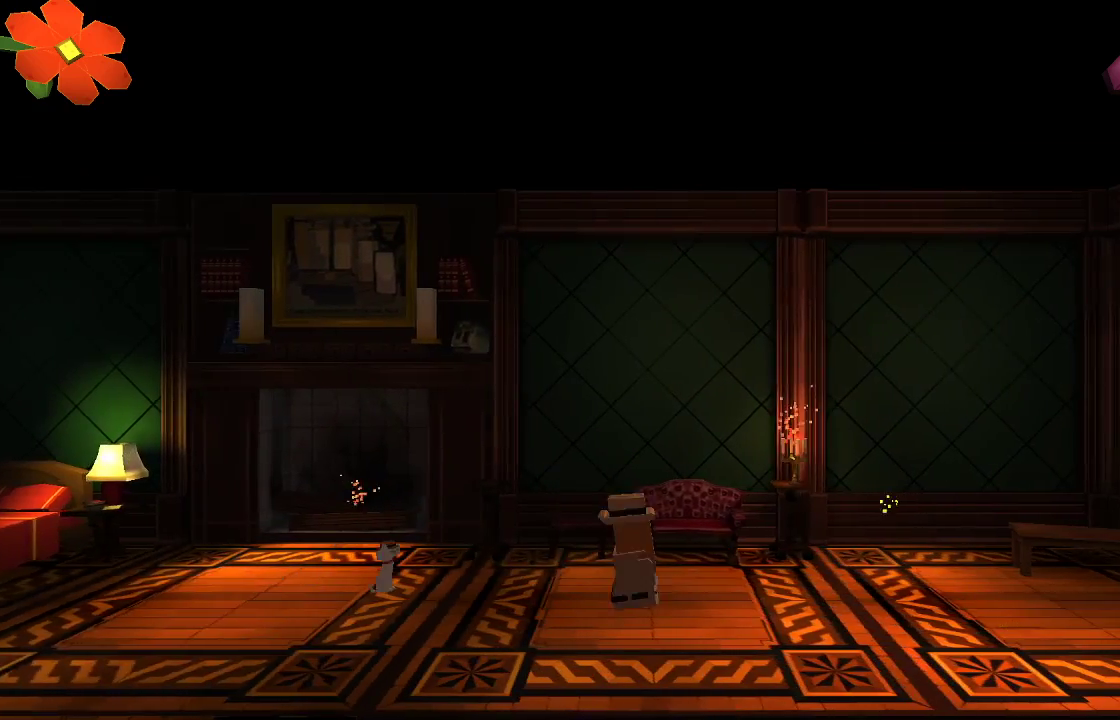
{"buttons": [], "left_stick": "right", "right_stick": "center", "events": []}
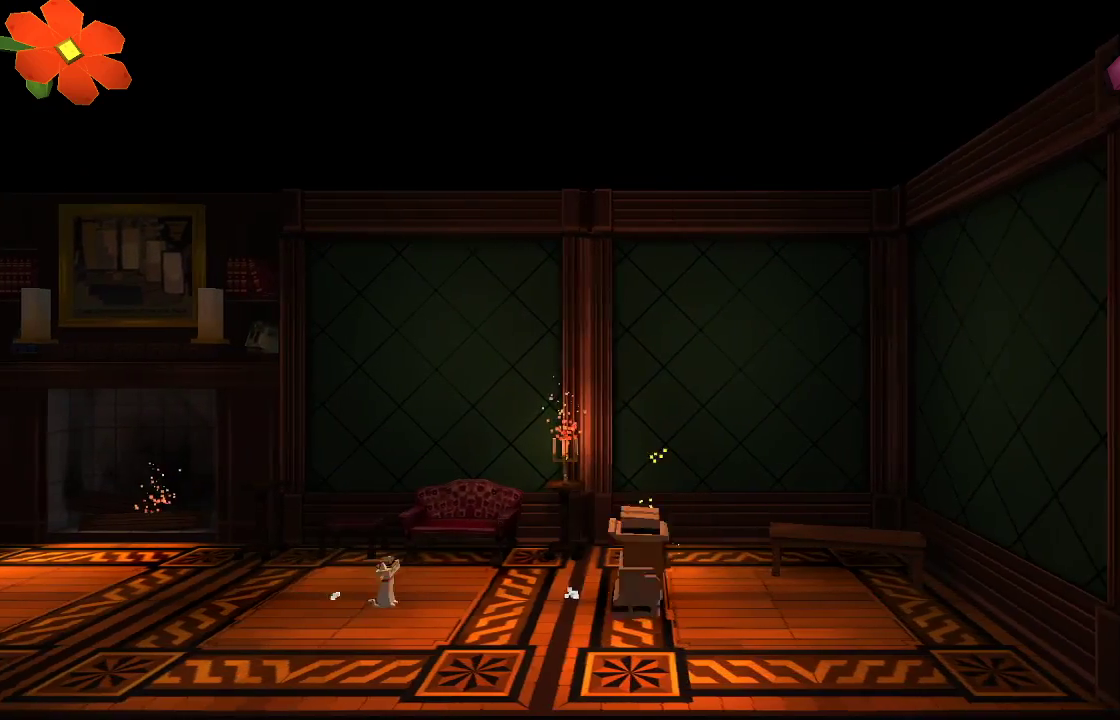
{"buttons": [], "left_stick": "left", "right_stick": "center", "events": [[100, "left_stick", "center"], [200, "left_stick", "left"]]}
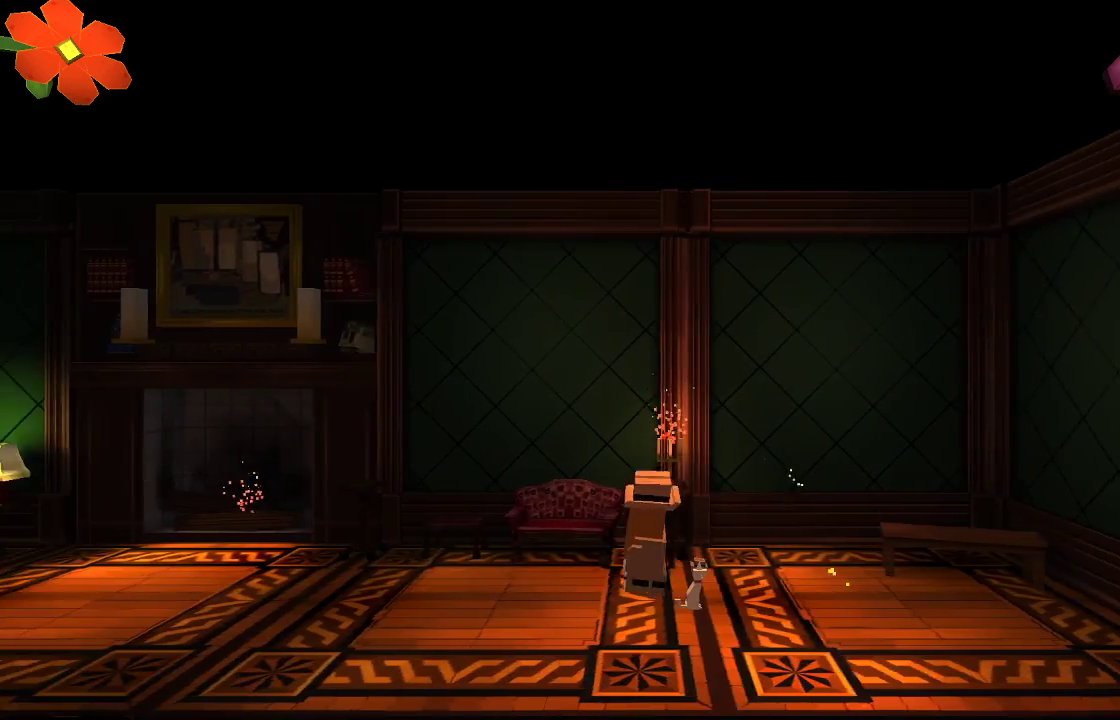
{"buttons": [], "left_stick": "center", "right_stick": "center", "events": [[200, "left_stick", "right"], [367, "left_stick", "center"]]}
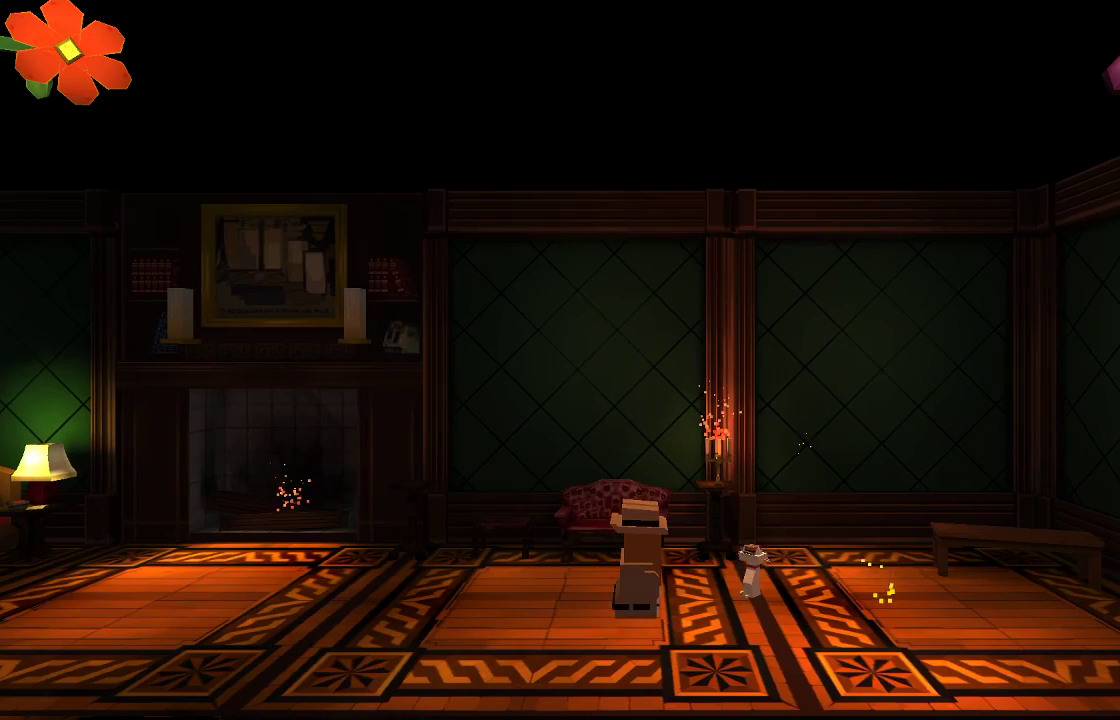
{"buttons": [], "left_stick": "center", "right_stick": "center", "events": [[100, "TRIANGLE", "down"], [200, "TRIANGLE", "up"]]}
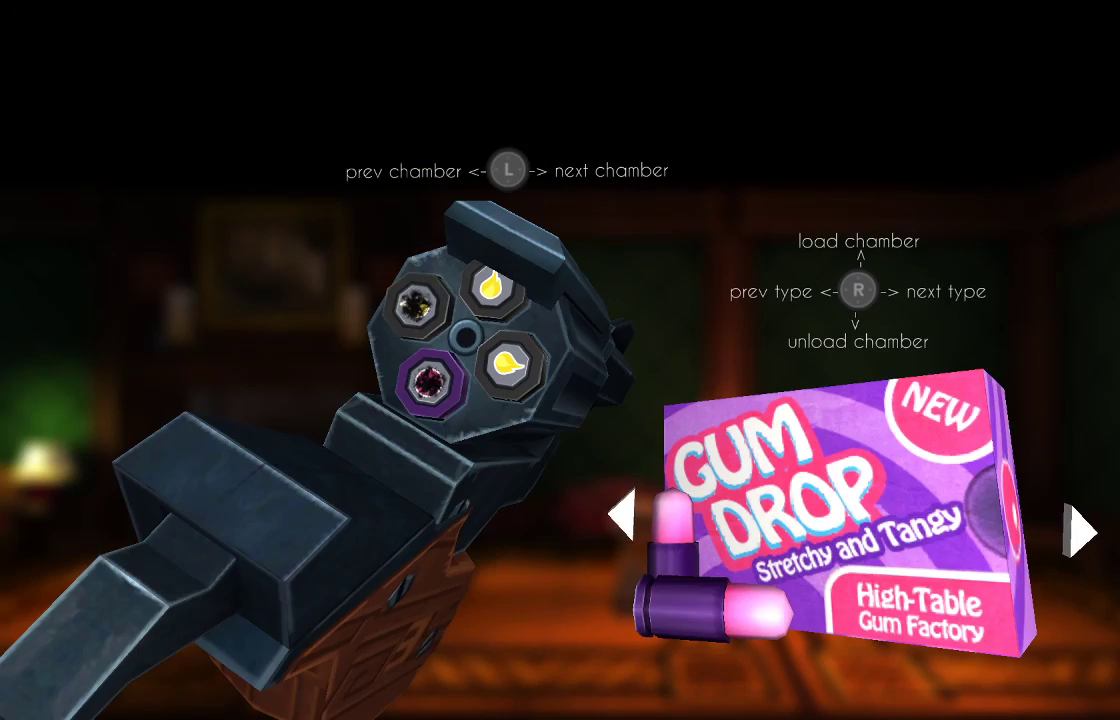
{"buttons": [], "left_stick": "center", "right_stick": "center", "events": []}
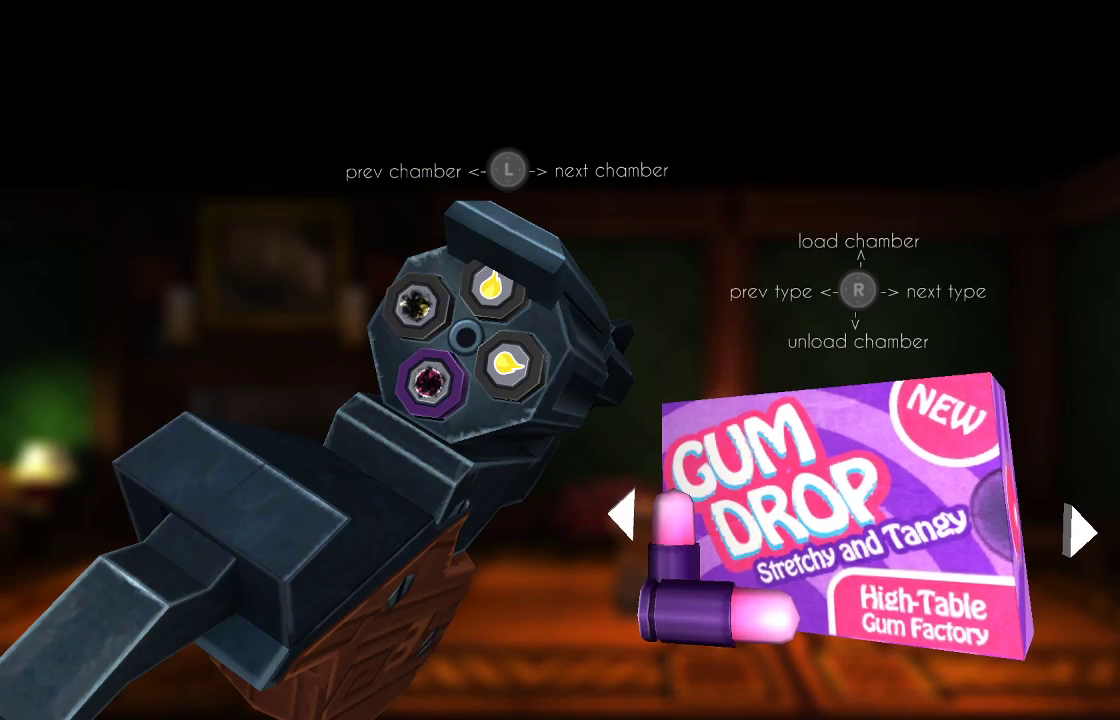
{"buttons": [], "left_stick": "left", "right_stick": "center", "events": [[400, "left_stick", "left"]]}
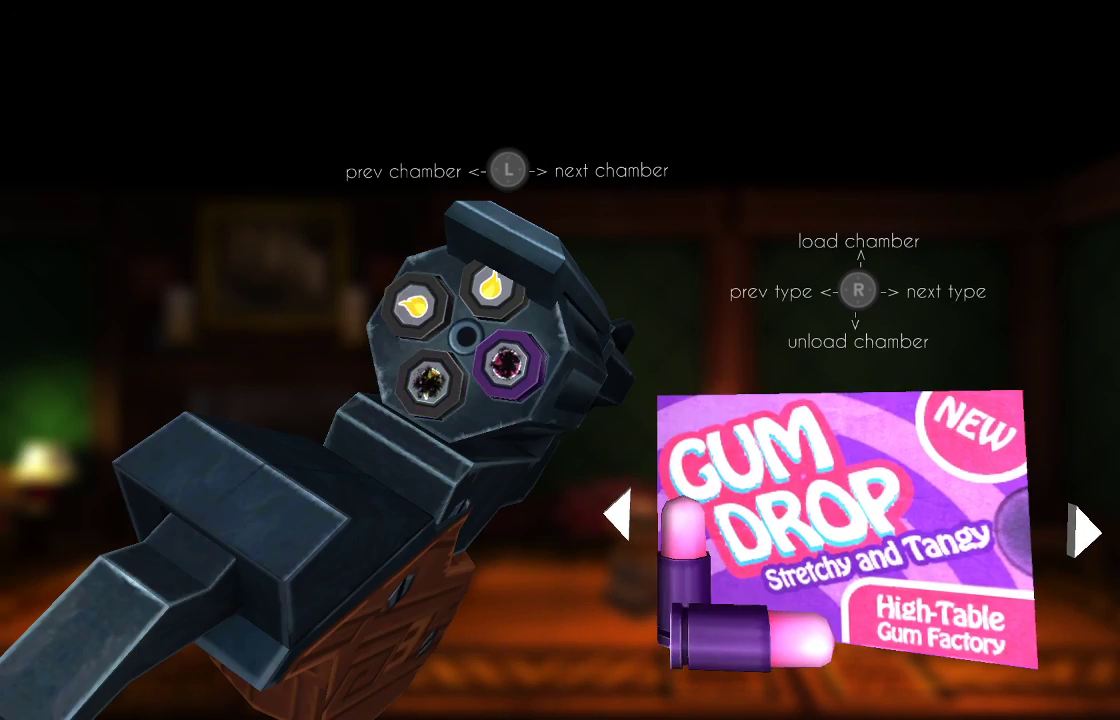
{"buttons": [], "left_stick": "center", "right_stick": "center", "events": [[33, "left_stick", "center"], [100, "left_stick", "left"], [233, "left_stick", "center"]]}
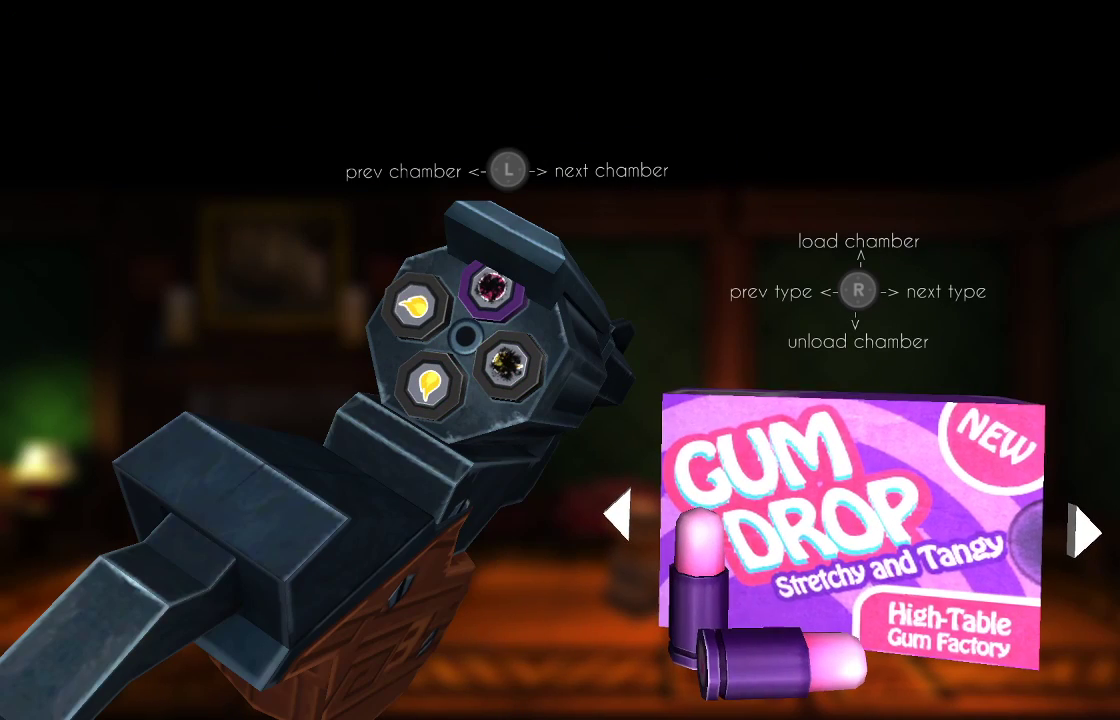
{"buttons": [], "left_stick": "center", "right_stick": "down", "events": [[433, "right_stick", "down"]]}
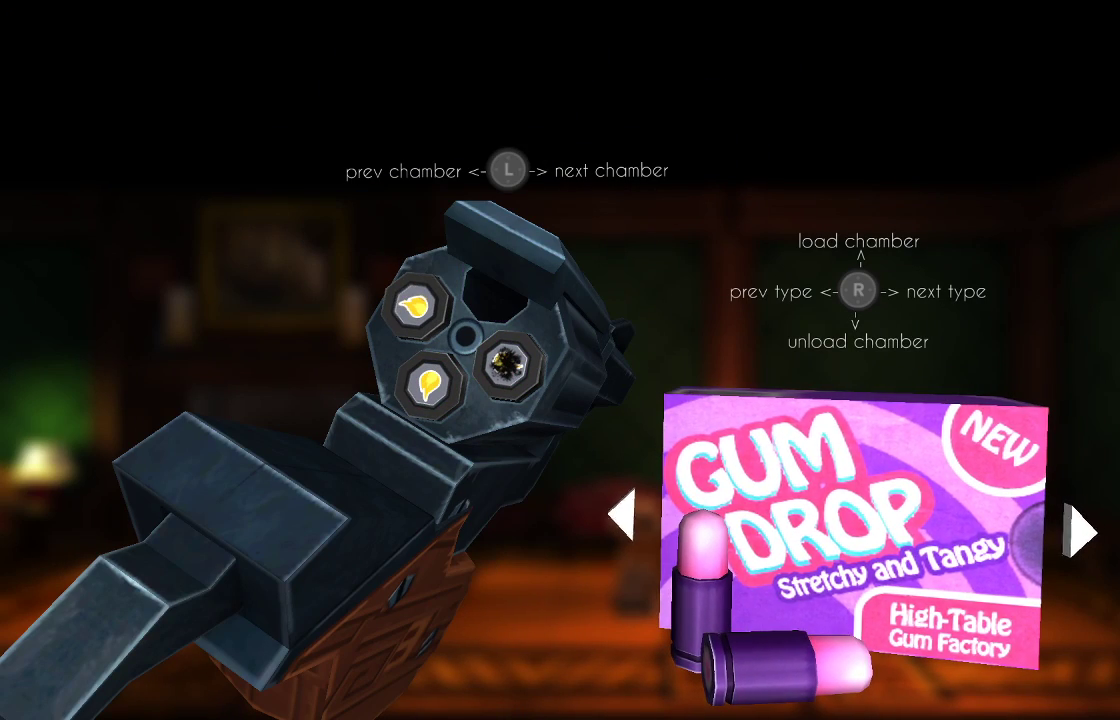
{"buttons": [], "left_stick": "center", "right_stick": "left", "events": [[33, "right_stick", "center"], [400, "right_stick", "left"]]}
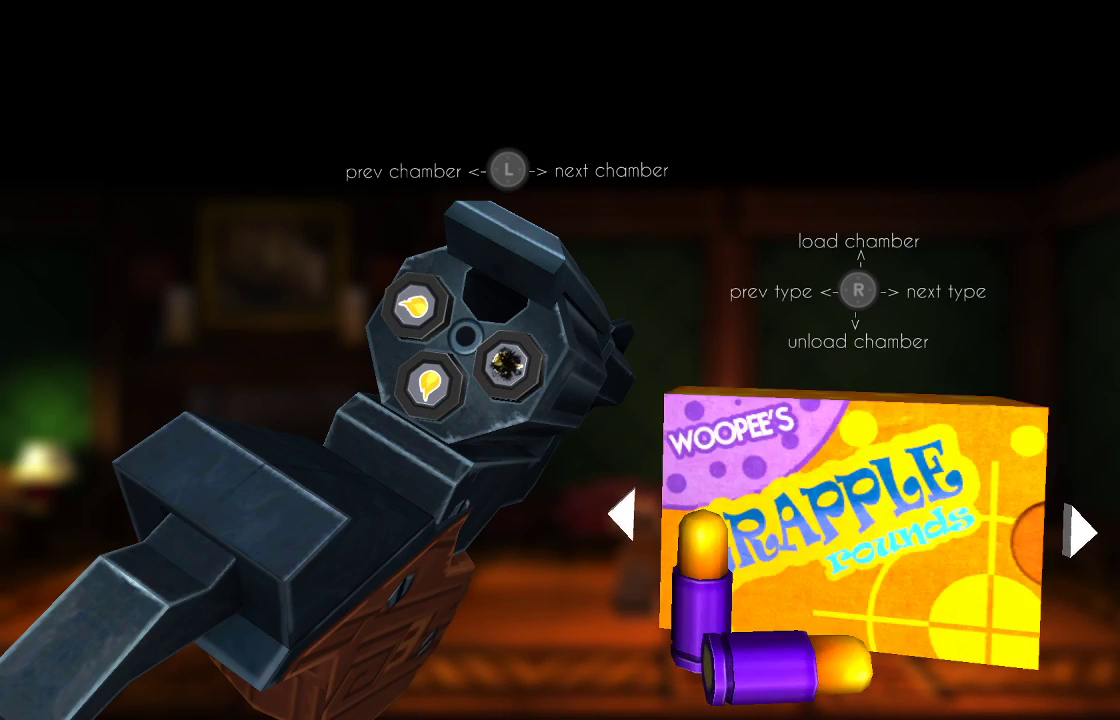
{"buttons": [], "left_stick": "center", "right_stick": "left", "events": [[33, "right_stick", "center"], [200, "right_stick", "left"], [333, "right_stick", "center"], [433, "right_stick", "left"]]}
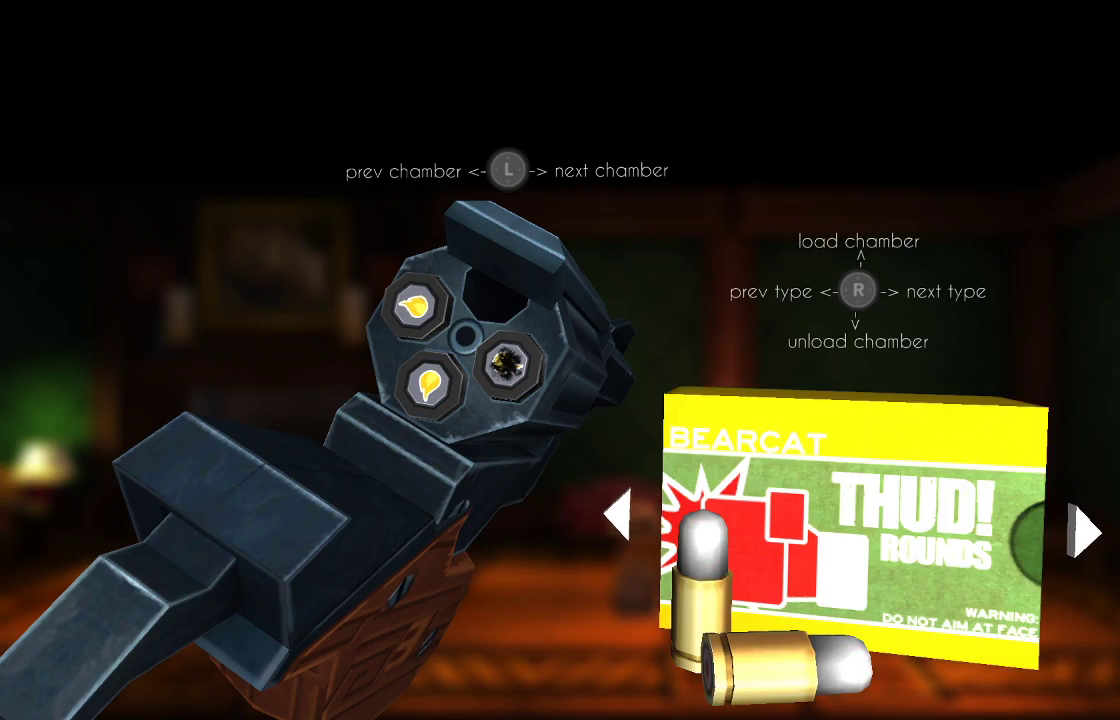
{"buttons": [], "left_stick": "center", "right_stick": "center", "events": [[67, "right_stick", "center"], [233, "right_stick", "left"], [367, "right_stick", "center"]]}
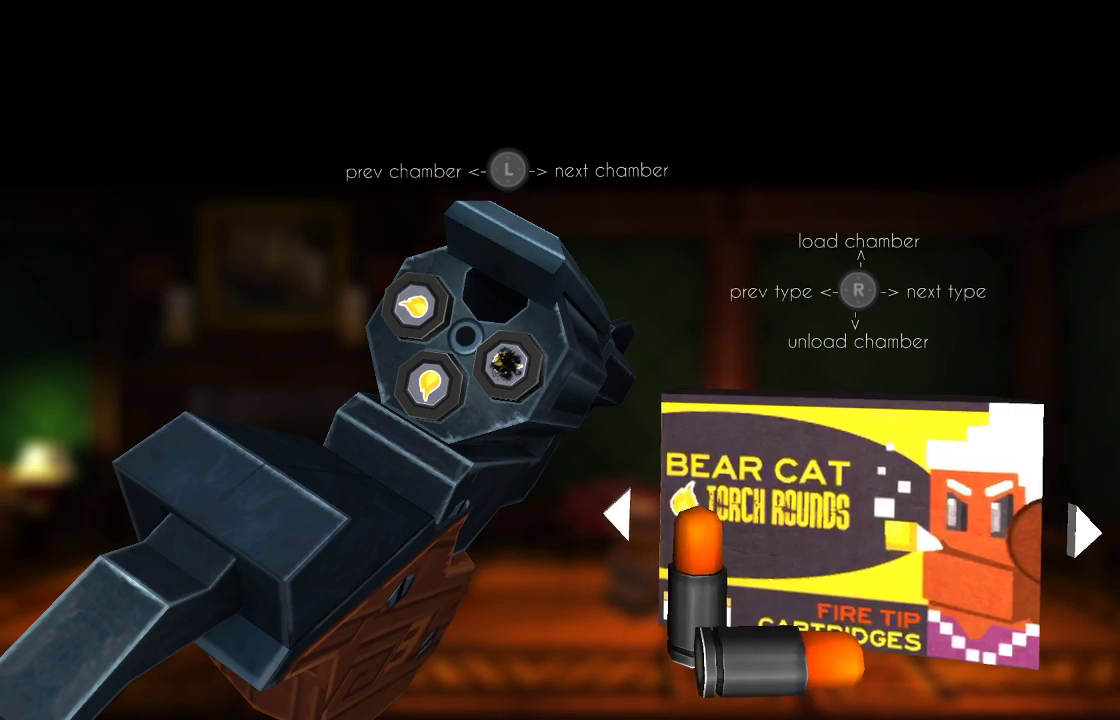
{"buttons": [], "left_stick": "center", "right_stick": "center", "events": [[100, "right_stick", "left"], [267, "right_stick", "center"]]}
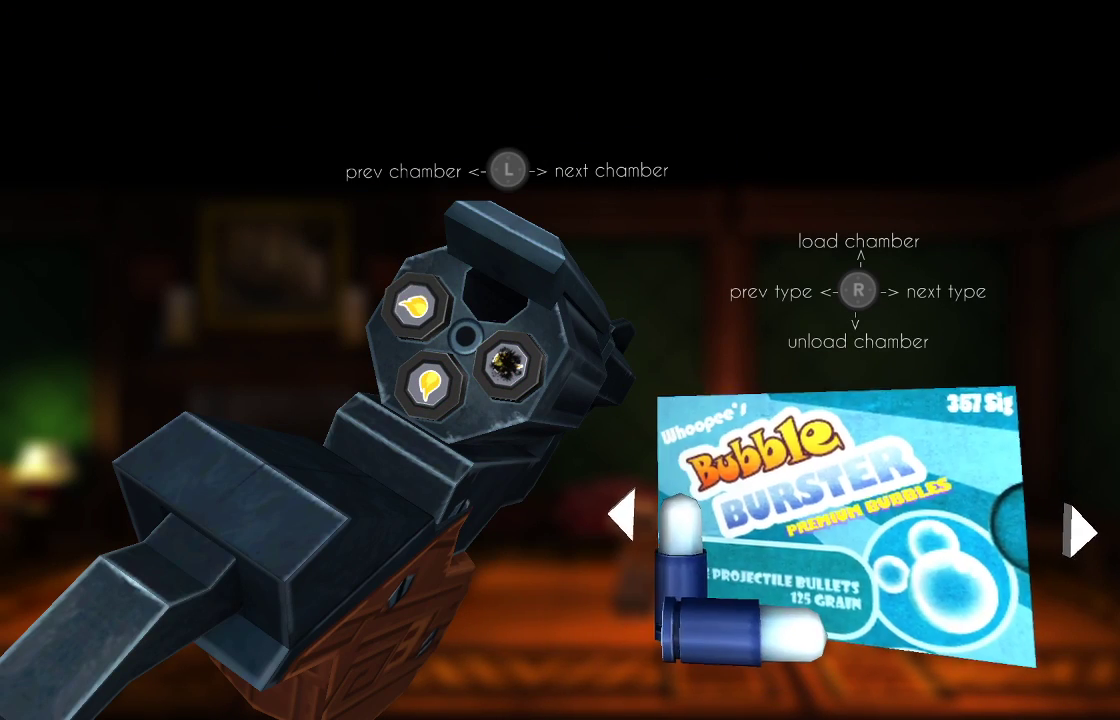
{"buttons": [], "left_stick": "center", "right_stick": "center", "events": [[33, "right_stick", "up"], [167, "right_stick", "center"], [333, "CIRCLE", "down"], [433, "CIRCLE", "up"]]}
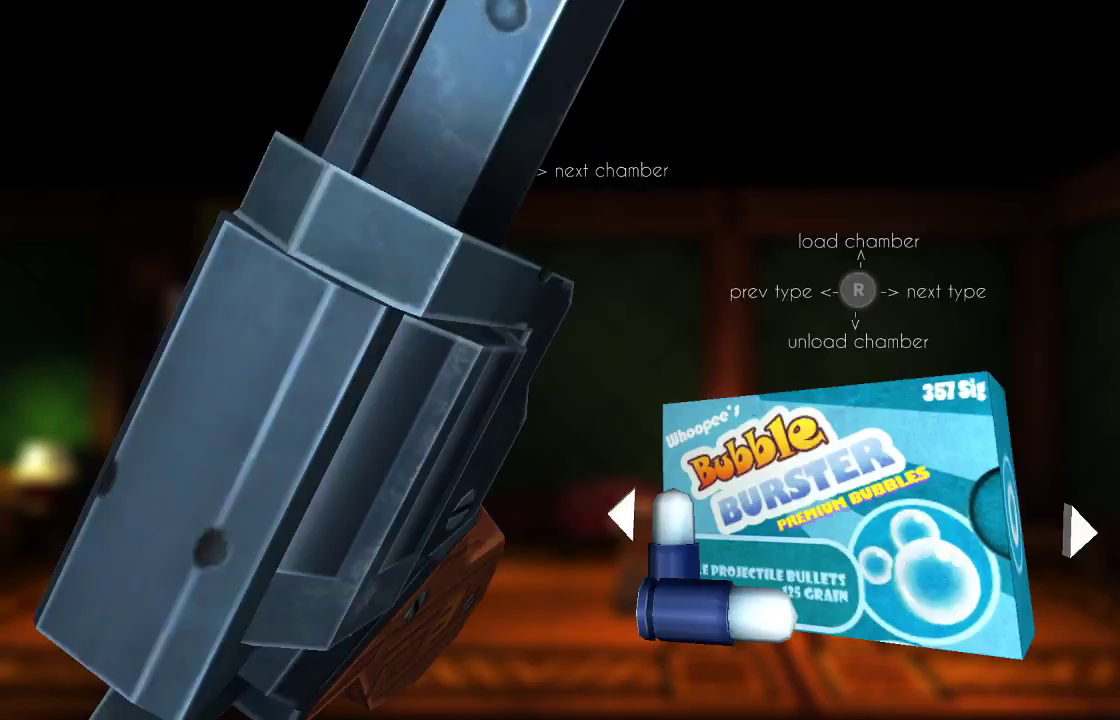
{"buttons": [], "left_stick": "center", "right_stick": "right", "events": [[267, "right_stick", "right"]]}
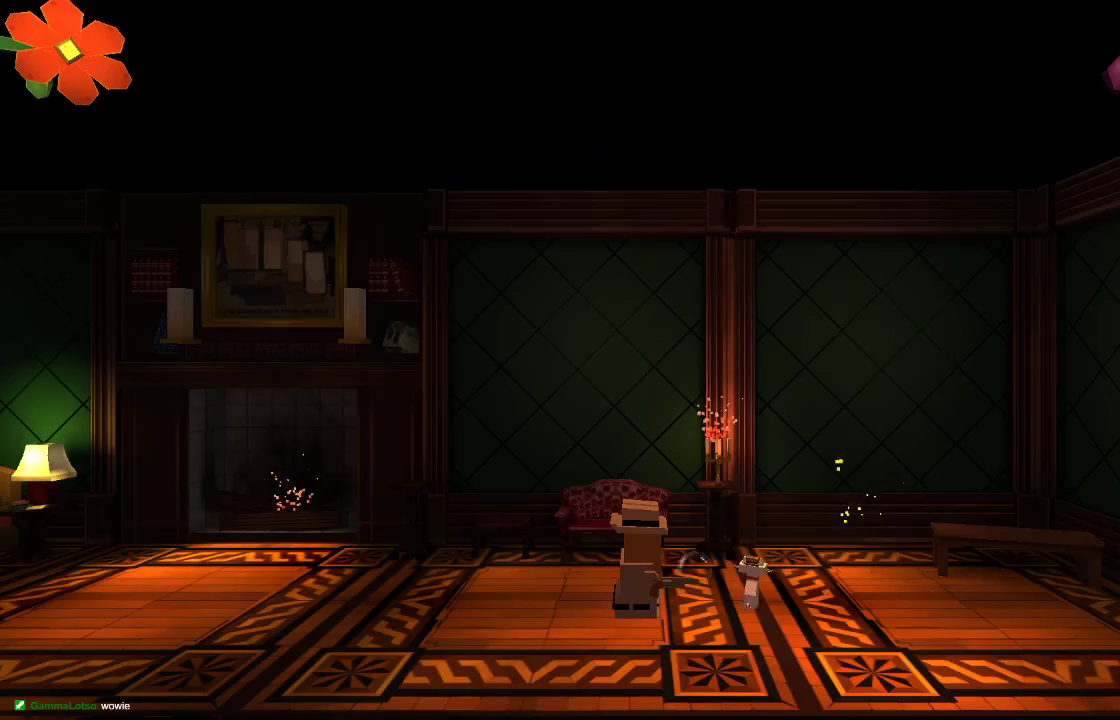
{"buttons": ["R2"], "left_stick": "center", "right_stick": "right", "events": [[33, "R2", "down"]]}